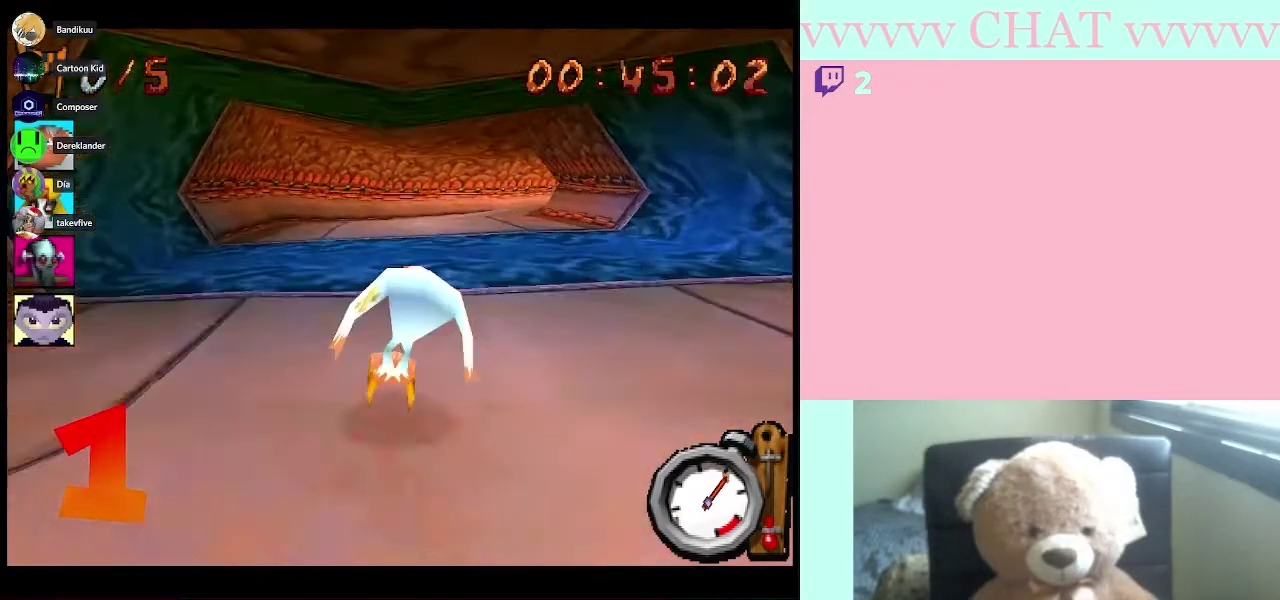
Gameplay with a controller (Nintendo layout); each line is a JSON object with the inputs held at the frame after it. "events" lists button and stick changes between this image and that frame as [ms after this image, input, new state], when the widget could be followed in between. Not read: L3 R3.
{"buttons": ["B"], "left_stick": "center", "right_stick": "center", "events": []}
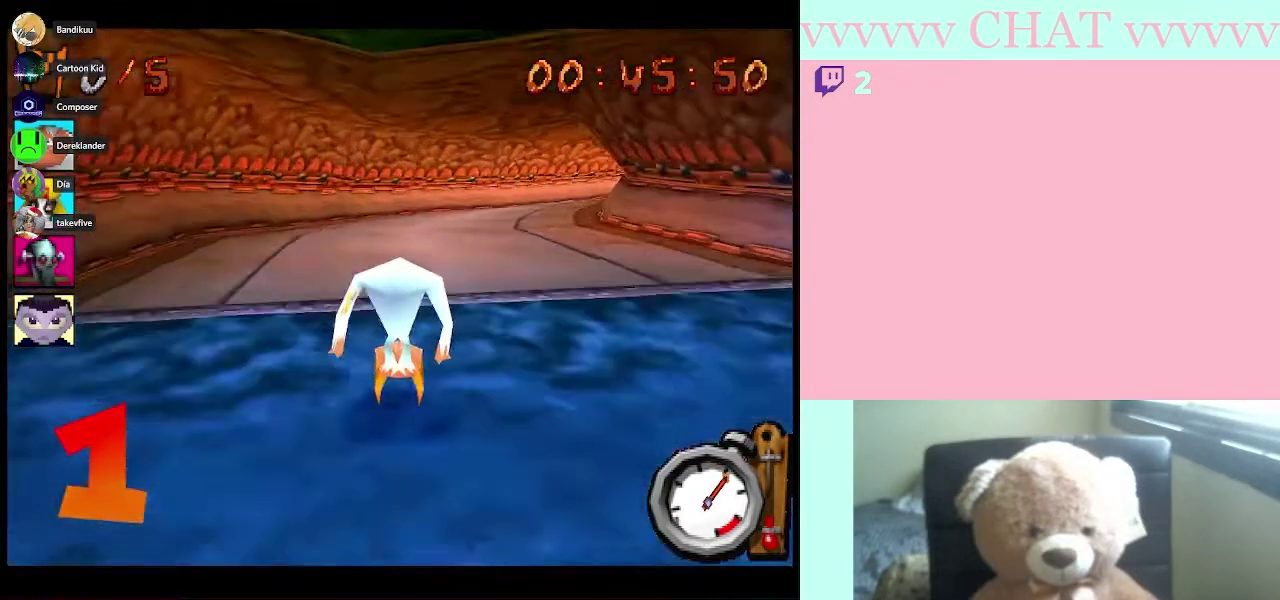
{"buttons": ["B"], "left_stick": "center", "right_stick": "center", "events": [[50, "left_stick", "down-right"], [217, "left_stick", "center"]]}
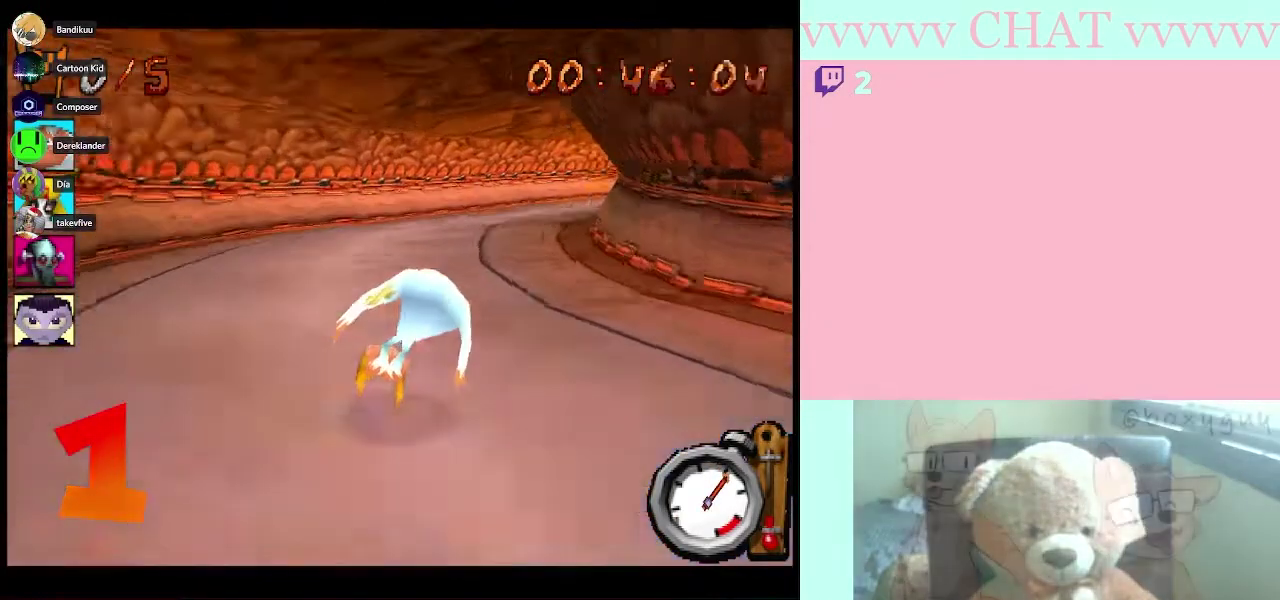
{"buttons": ["B"], "left_stick": "right", "right_stick": "center", "events": [[133, "left_stick", "right"]]}
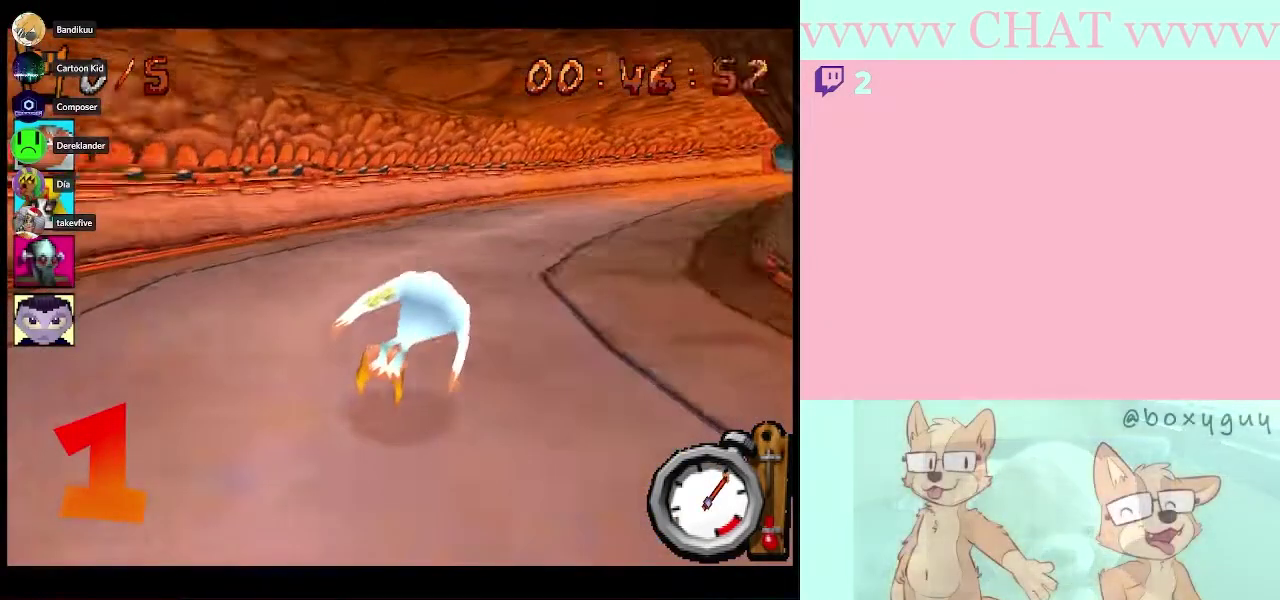
{"buttons": ["B"], "left_stick": "down-right", "right_stick": "center"}
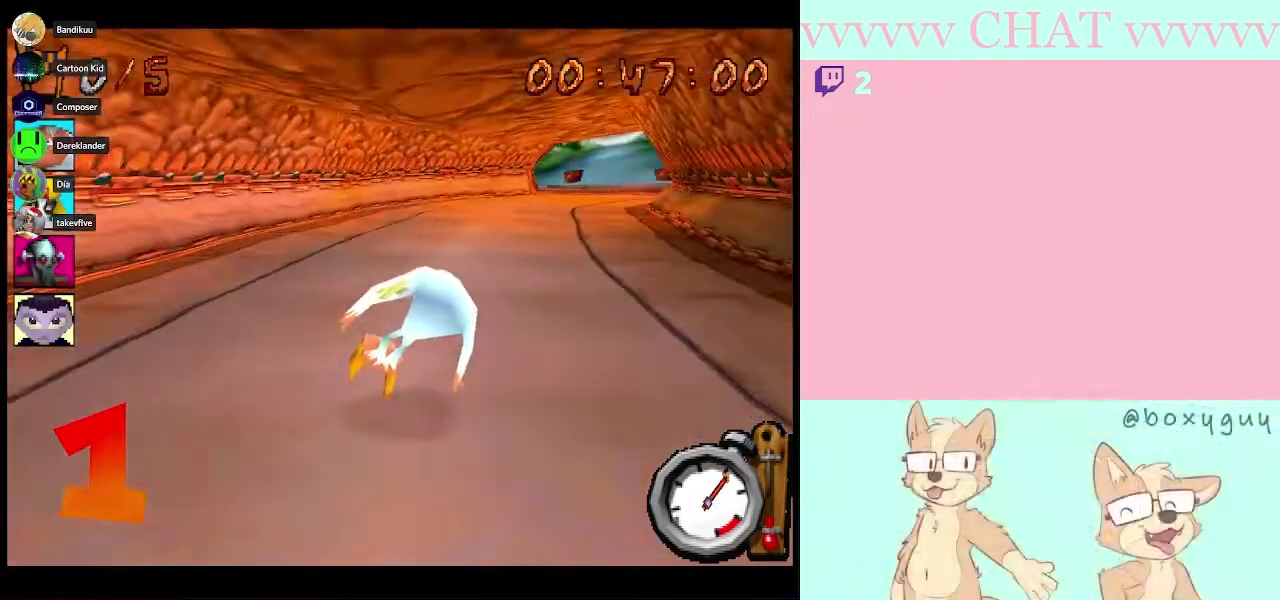
{"buttons": ["B"], "left_stick": "center", "right_stick": "center", "events": [[367, "left_stick", "center"]]}
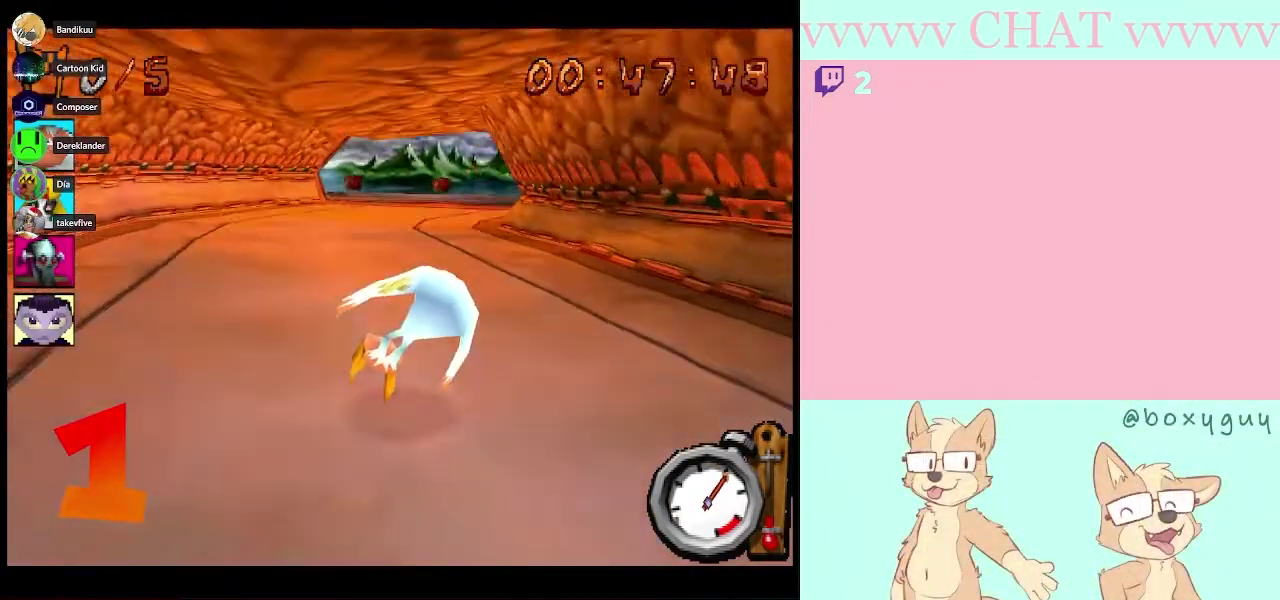
{"buttons": ["B"], "left_stick": "down-right", "right_stick": "center", "events": [[317, "left_stick", "down-right"]]}
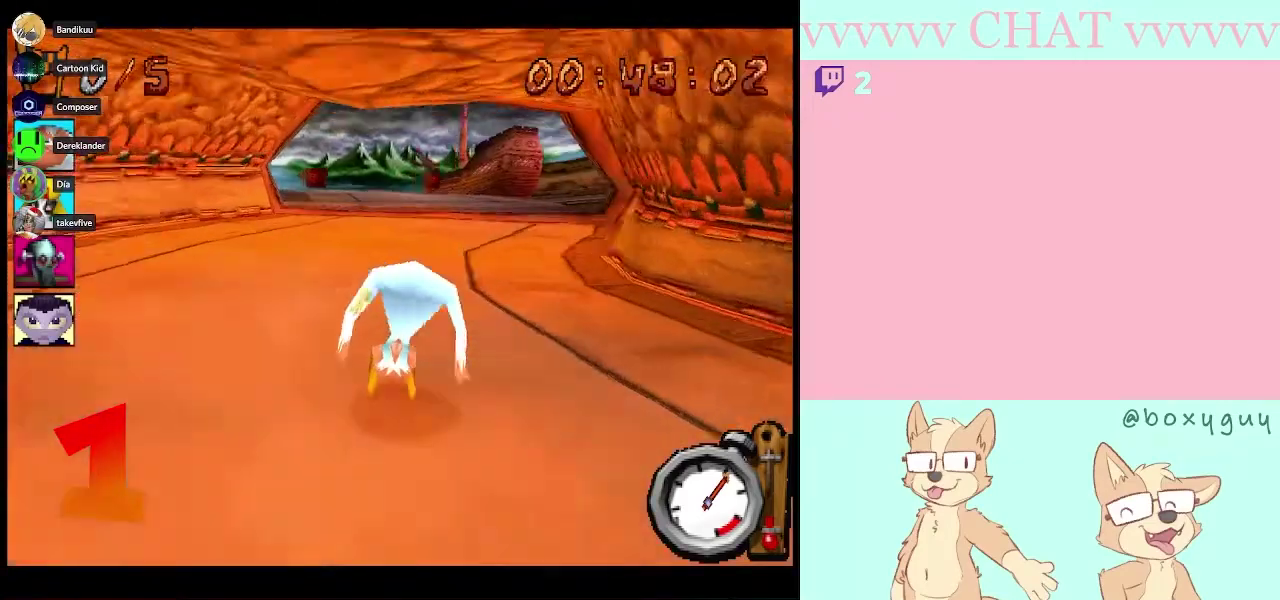
{"buttons": ["B"], "left_stick": "left", "right_stick": "center", "events": [[50, "left_stick", "center"], [300, "left_stick", "left"]]}
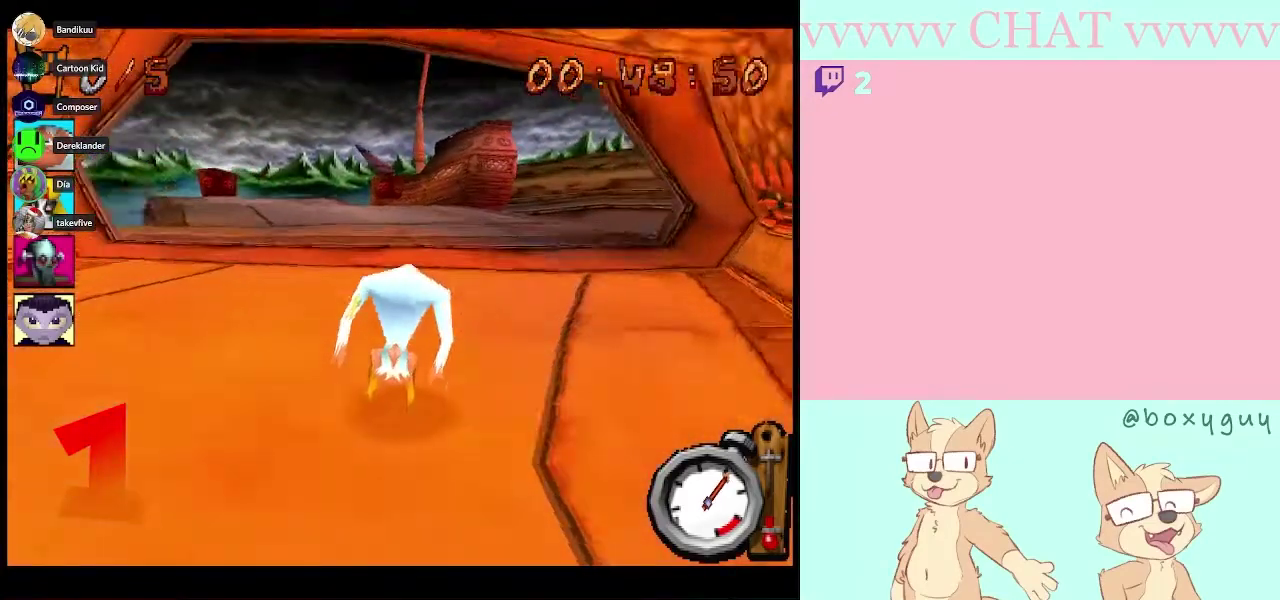
{"buttons": ["B"], "left_stick": "center", "right_stick": "center", "events": [[283, "left_stick", "center"]]}
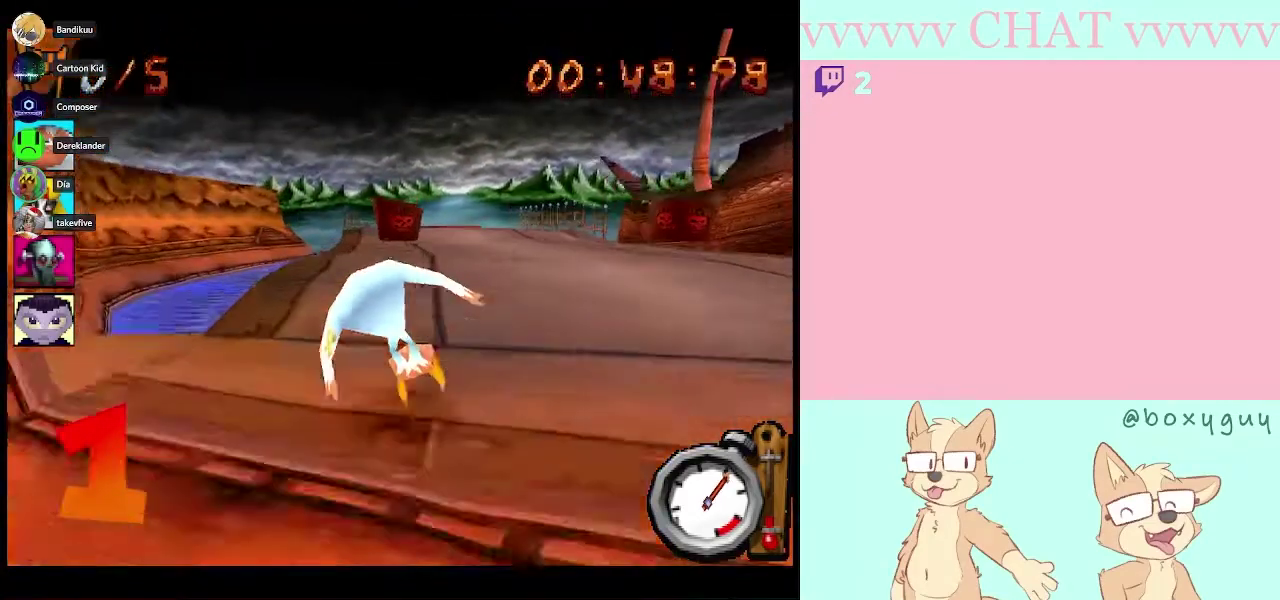
{"buttons": ["B"], "left_stick": "right", "right_stick": "center", "events": [[33, "left_stick", "left"], [133, "left_stick", "center"], [200, "left_stick", "right"]]}
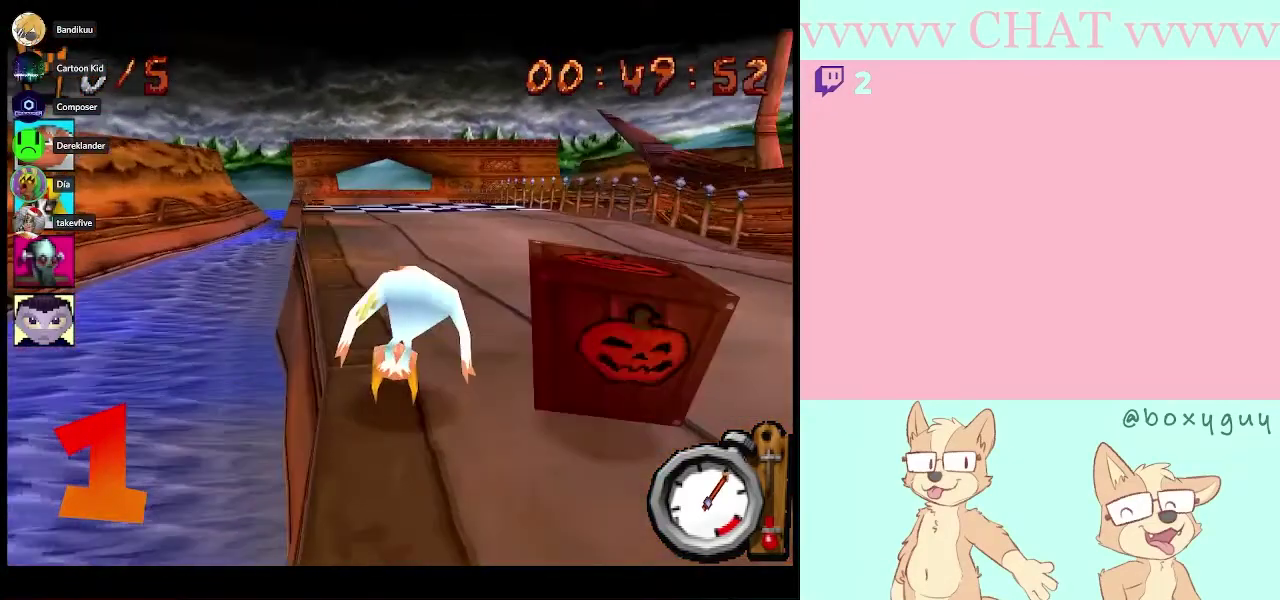
{"buttons": ["B"], "left_stick": "center", "right_stick": "center", "events": [[100, "left_stick", "center"], [233, "left_stick", "left"], [417, "left_stick", "center"]]}
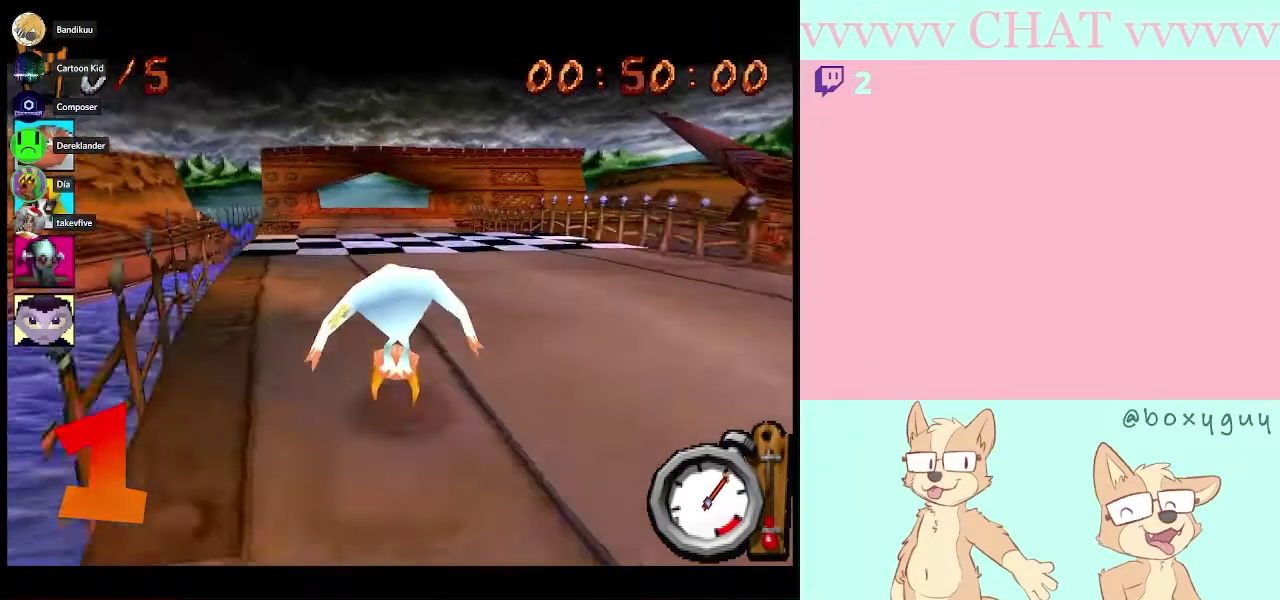
{"buttons": ["R1"], "left_stick": "center", "right_stick": "center", "events": [[117, "R1", "down"], [300, "B", "up"]]}
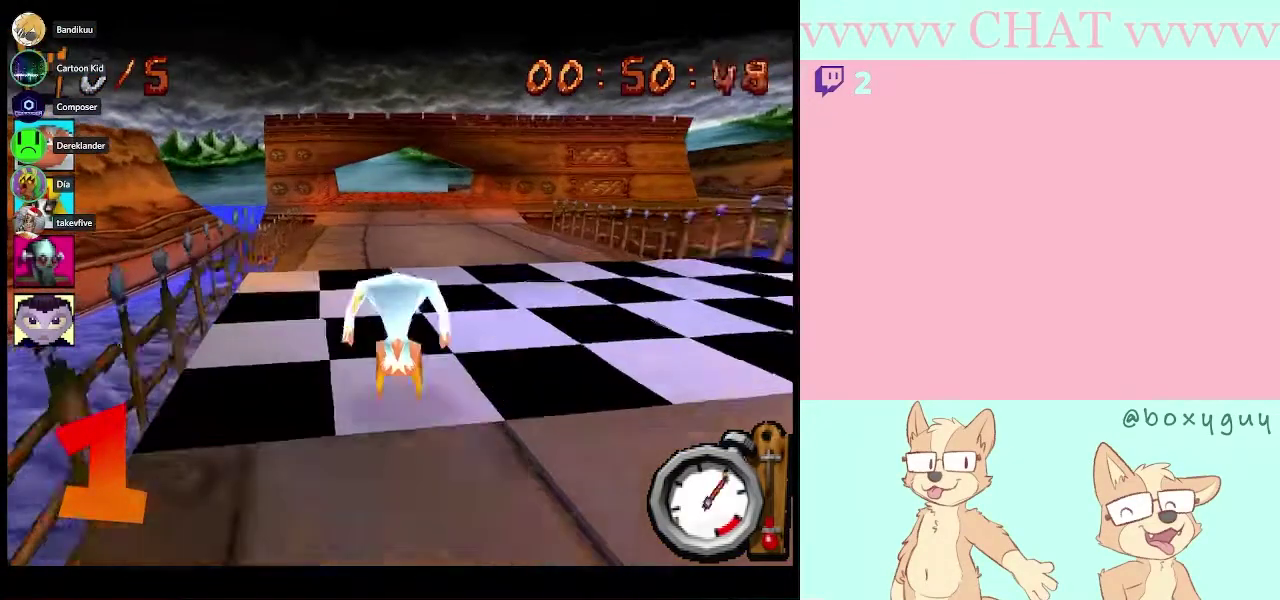
{"buttons": ["R1"], "left_stick": "down-right", "right_stick": "center", "events": [[450, "left_stick", "down-right"]]}
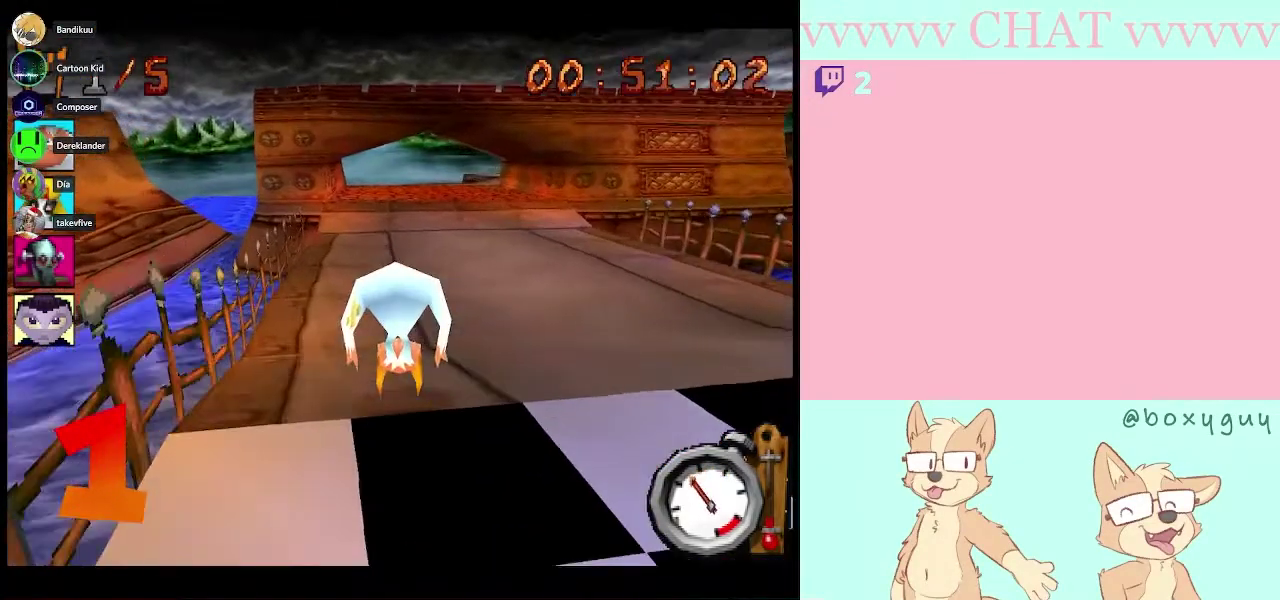
{"buttons": ["B", "R1"], "left_stick": "center", "right_stick": "center", "events": [[33, "B", "down"], [67, "left_stick", "center"]]}
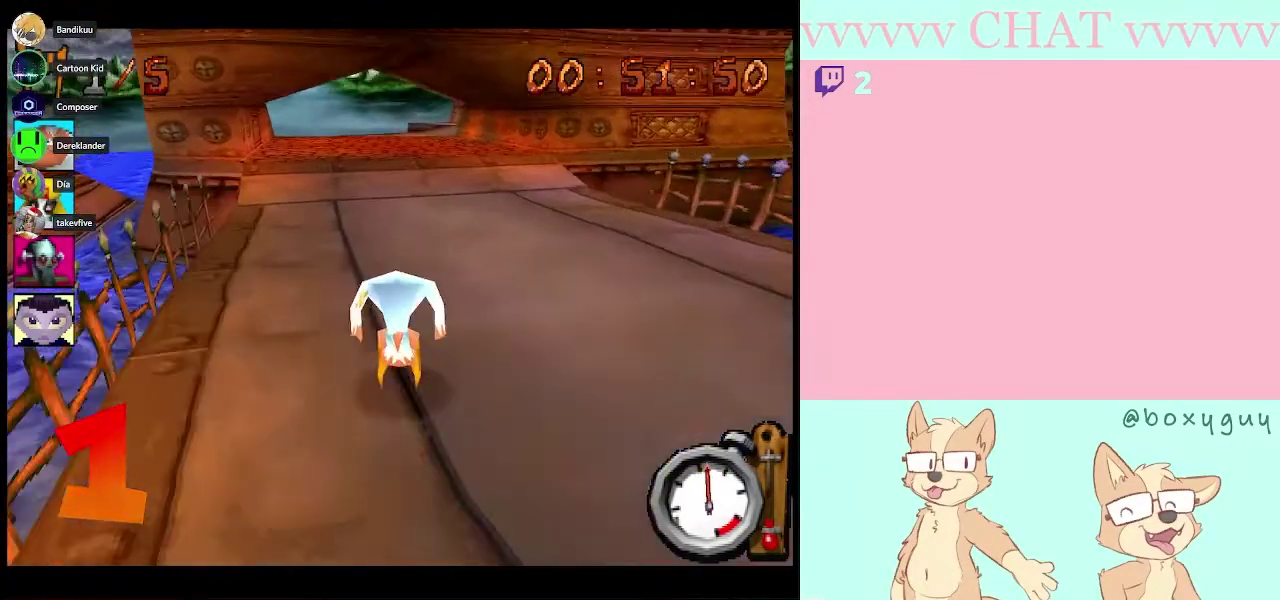
{"buttons": ["B", "R1"], "left_stick": "left", "right_stick": "center", "events": [[483, "left_stick", "left"]]}
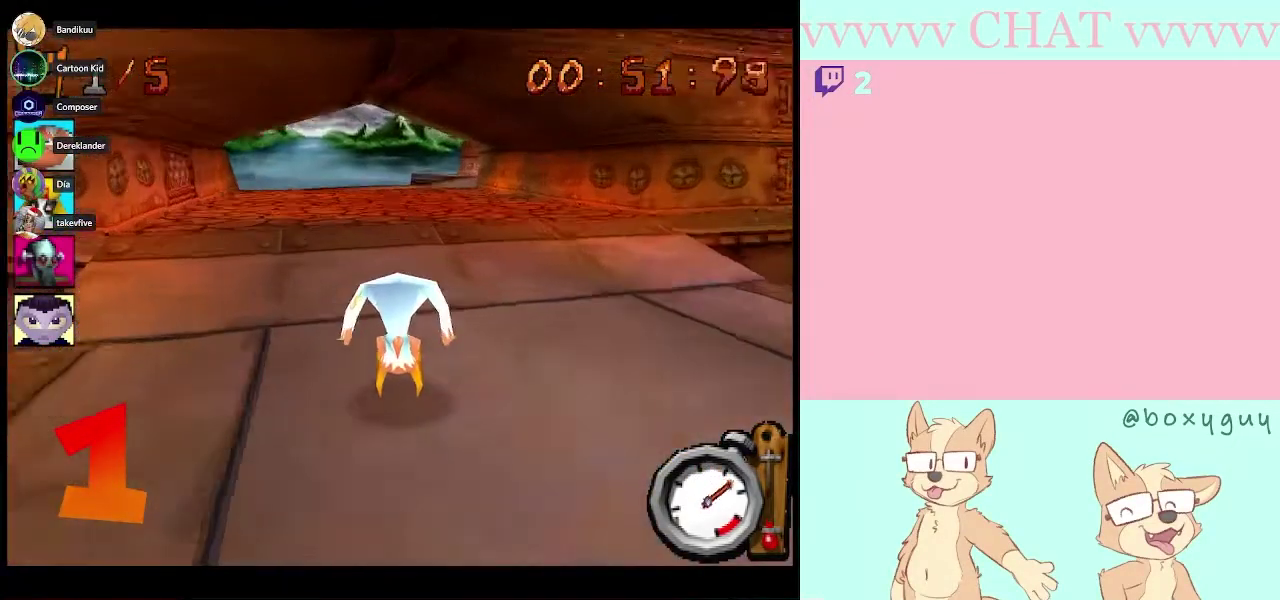
{"buttons": ["B", "R1"], "left_stick": "center", "right_stick": "center", "events": [[117, "left_stick", "center"]]}
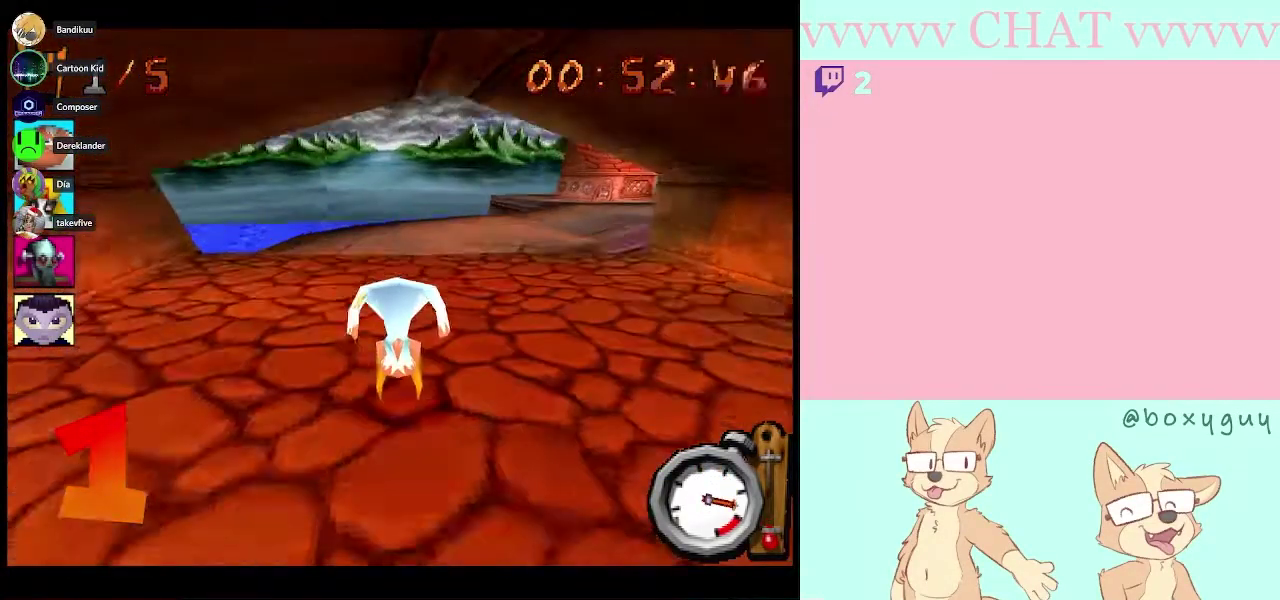
{"buttons": [], "left_stick": "down-right", "right_stick": "center", "events": [[167, "left_stick", "down-right"], [367, "B", "up"], [367, "R1", "up"]]}
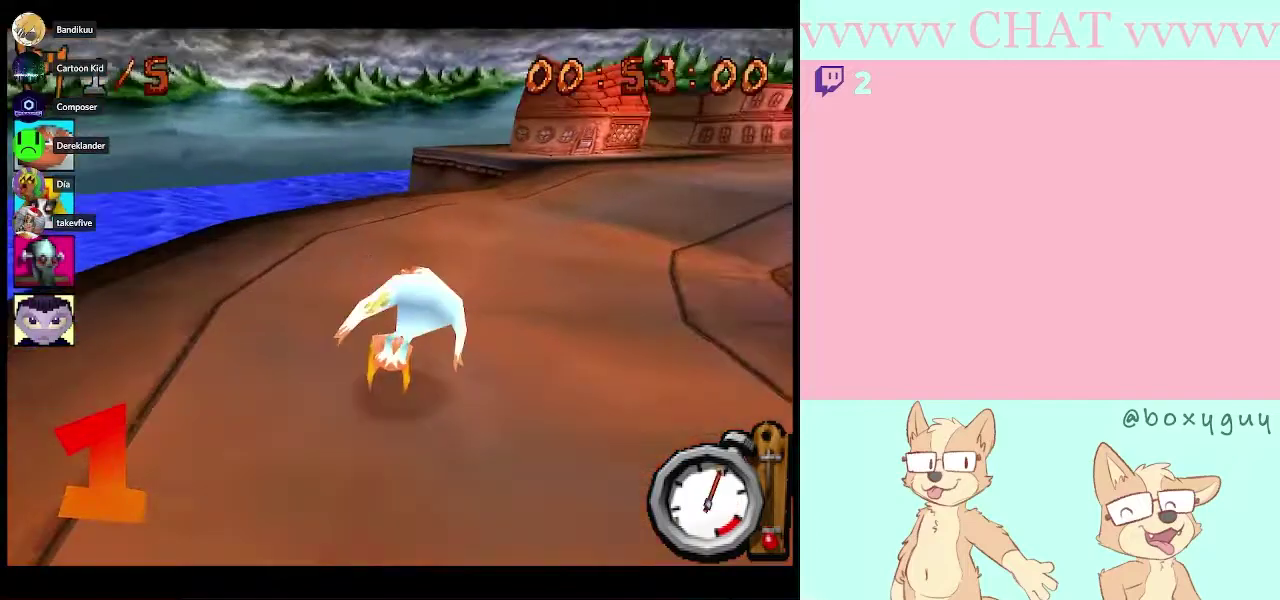
{"buttons": ["B"], "left_stick": "down-right", "right_stick": "center", "events": [[17, "Y", "down"], [233, "Y", "up"], [233, "left_stick", "center"], [283, "left_stick", "down-right"], [350, "B", "down"]]}
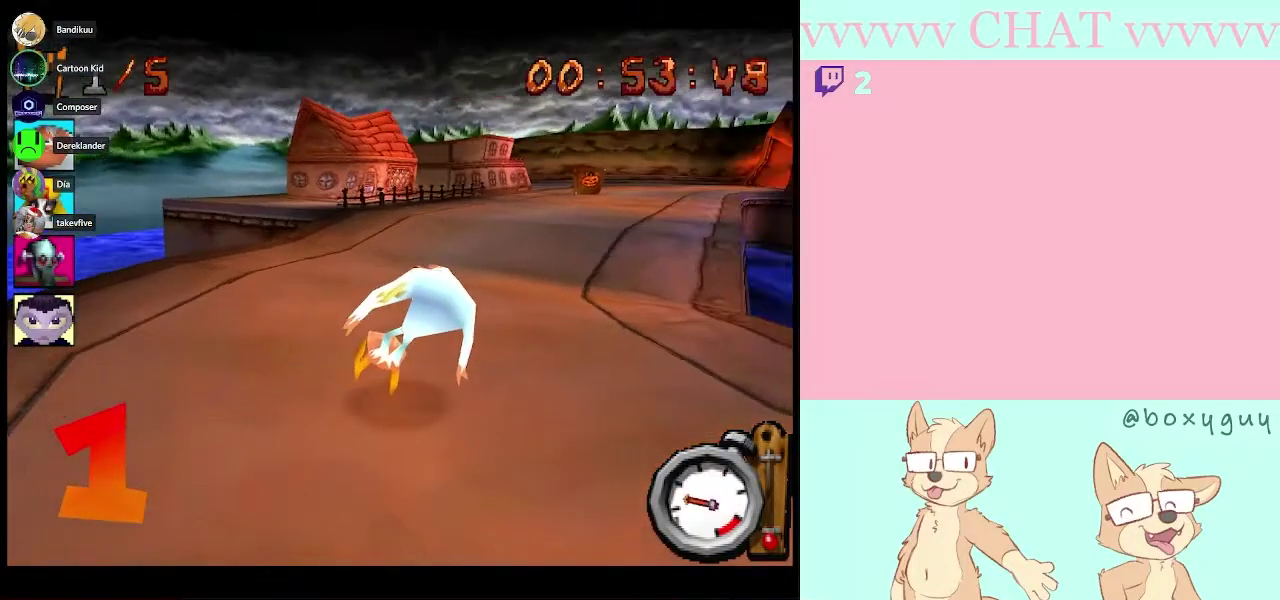
{"buttons": ["B"], "left_stick": "down-right", "right_stick": "center", "events": [[167, "left_stick", "center"], [483, "left_stick", "down-right"]]}
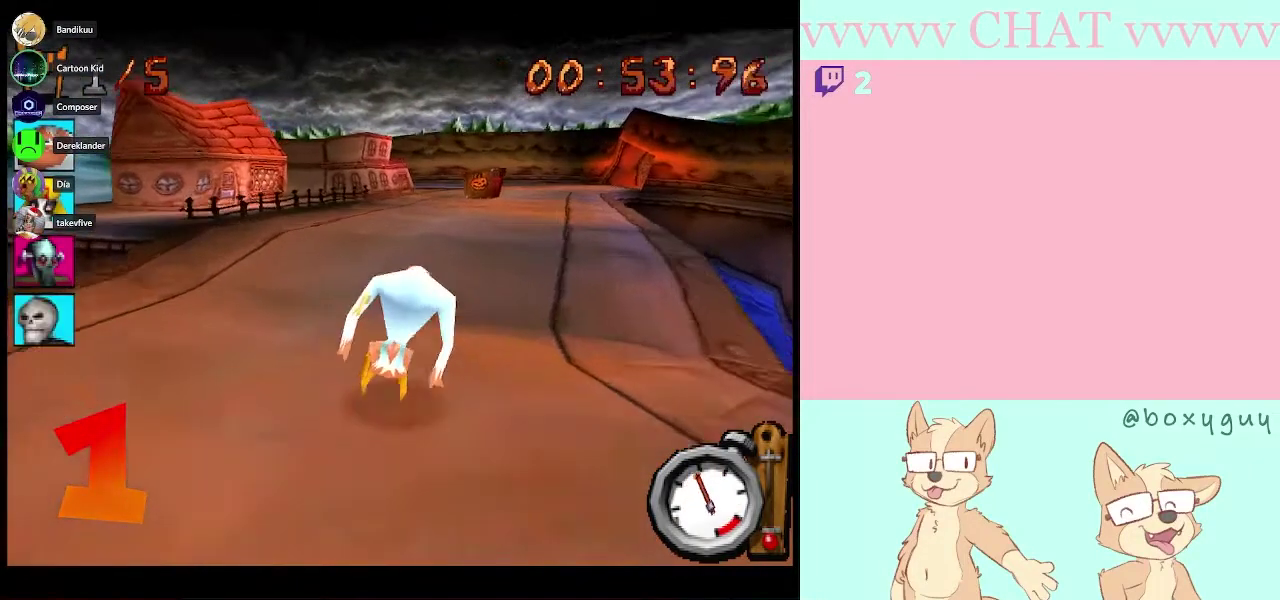
{"buttons": ["B"], "left_stick": "center", "right_stick": "center", "events": [[150, "left_stick", "center"]]}
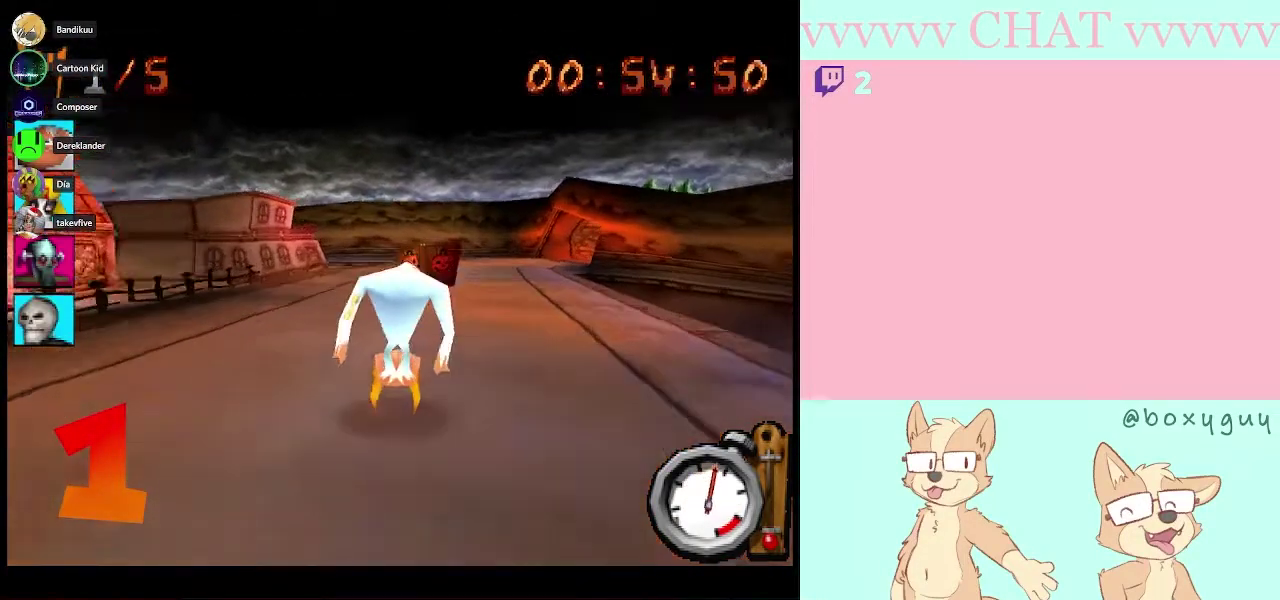
{"buttons": ["B"], "left_stick": "center", "right_stick": "center", "events": [[100, "left_stick", "down-right"], [233, "left_stick", "center"]]}
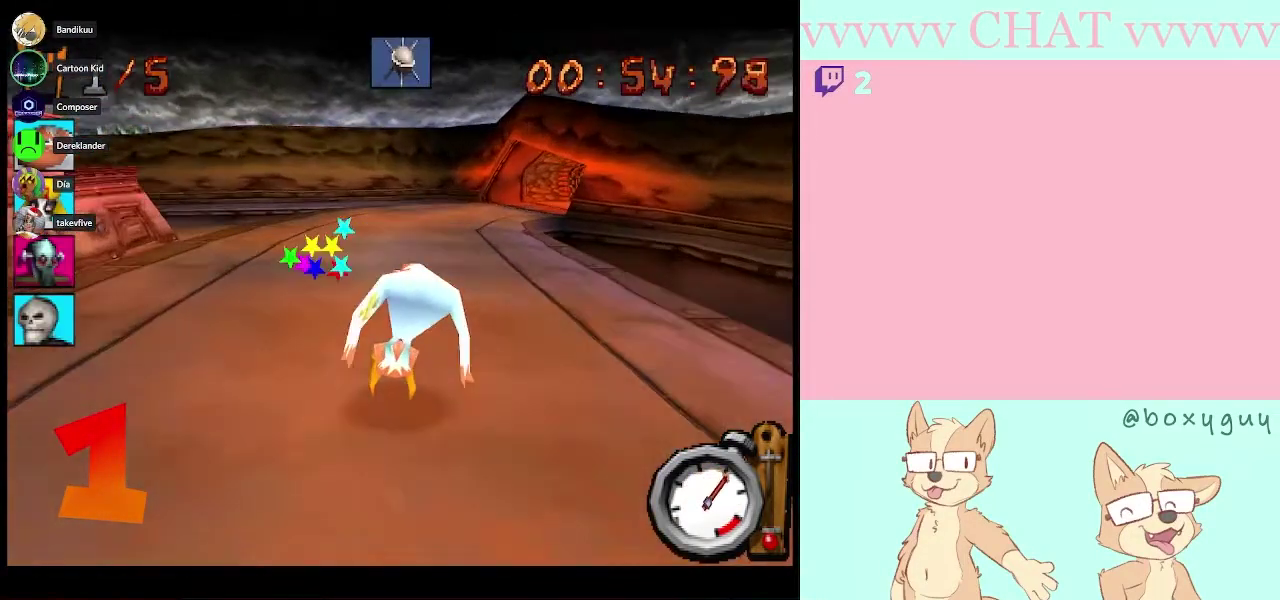
{"buttons": ["B"], "left_stick": "left", "right_stick": "center", "events": [[483, "left_stick", "left"]]}
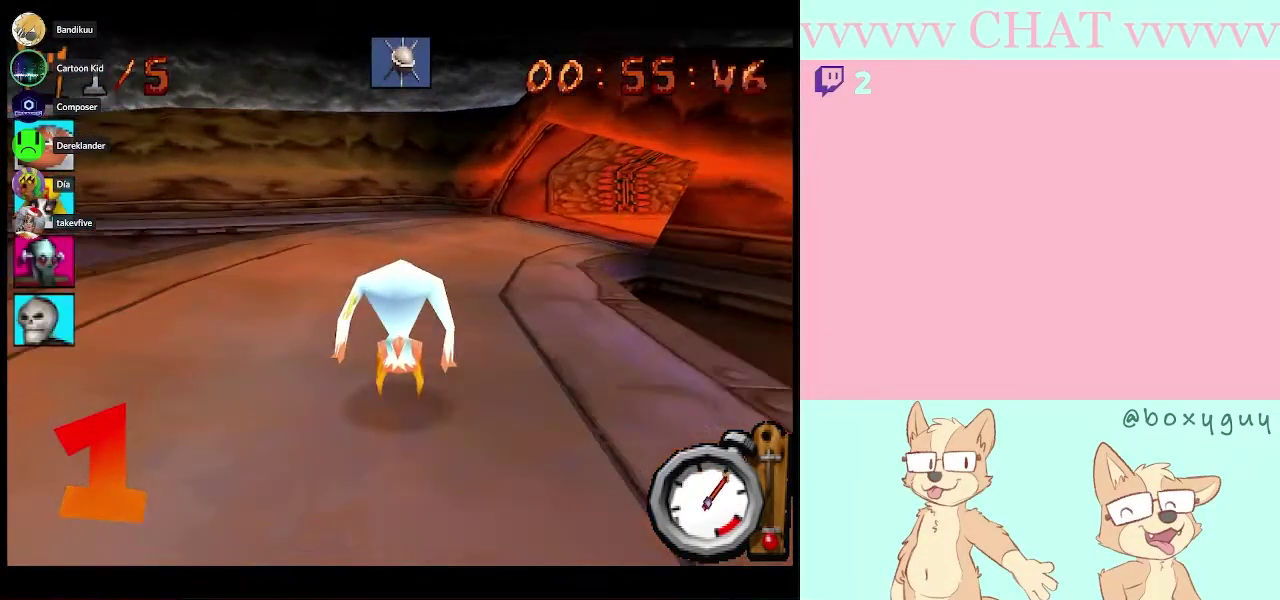
{"buttons": [], "left_stick": "down-right", "right_stick": "center", "events": [[133, "B", "up"], [200, "left_stick", "down-right"]]}
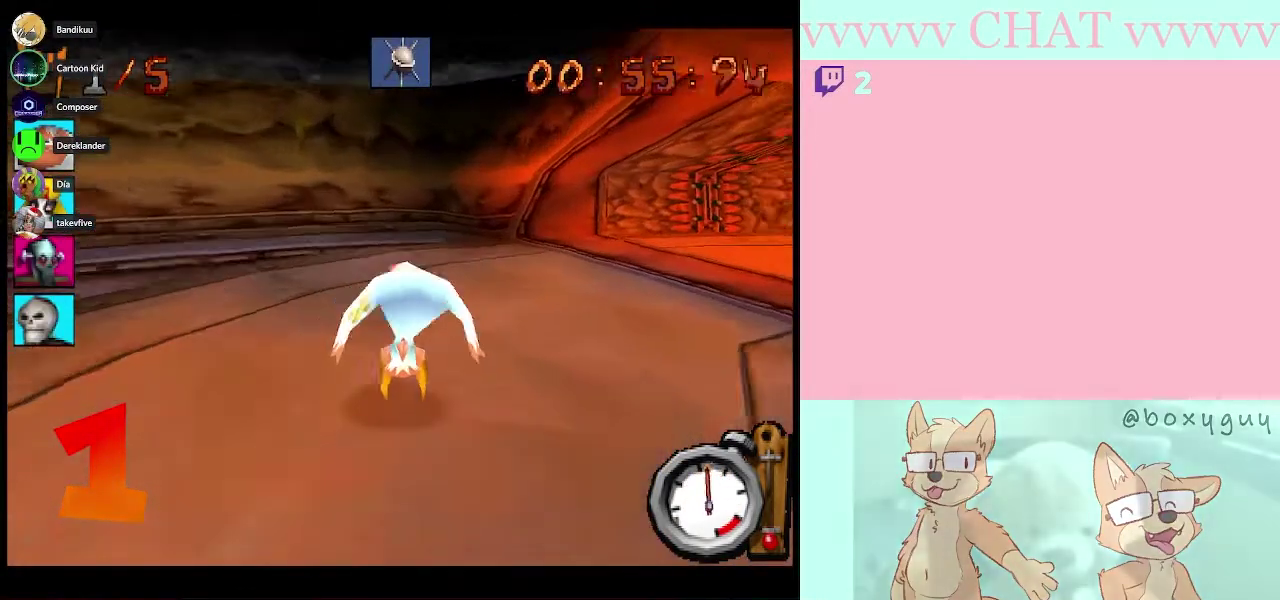
{"buttons": ["B"], "left_stick": "down-right", "right_stick": "center", "events": [[450, "B", "down"]]}
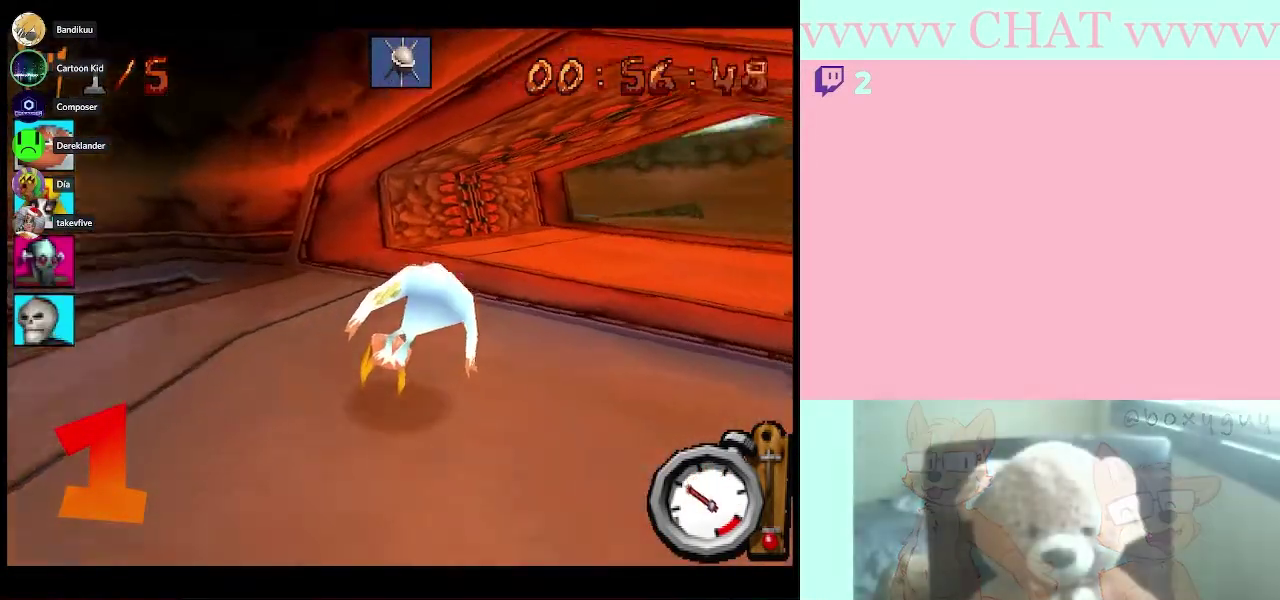
{"buttons": ["B"], "left_stick": "down-right", "right_stick": "center", "events": []}
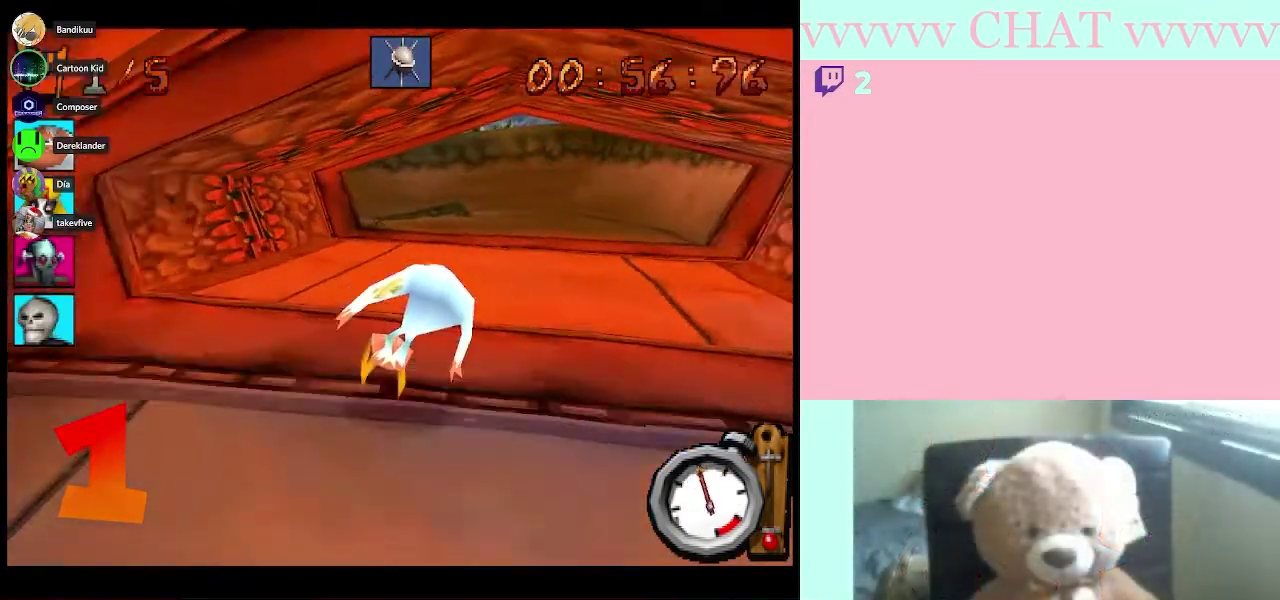
{"buttons": ["B"], "left_stick": "center", "right_stick": "center", "events": [[67, "left_stick", "center"], [100, "A", "down"], [267, "A", "up"]]}
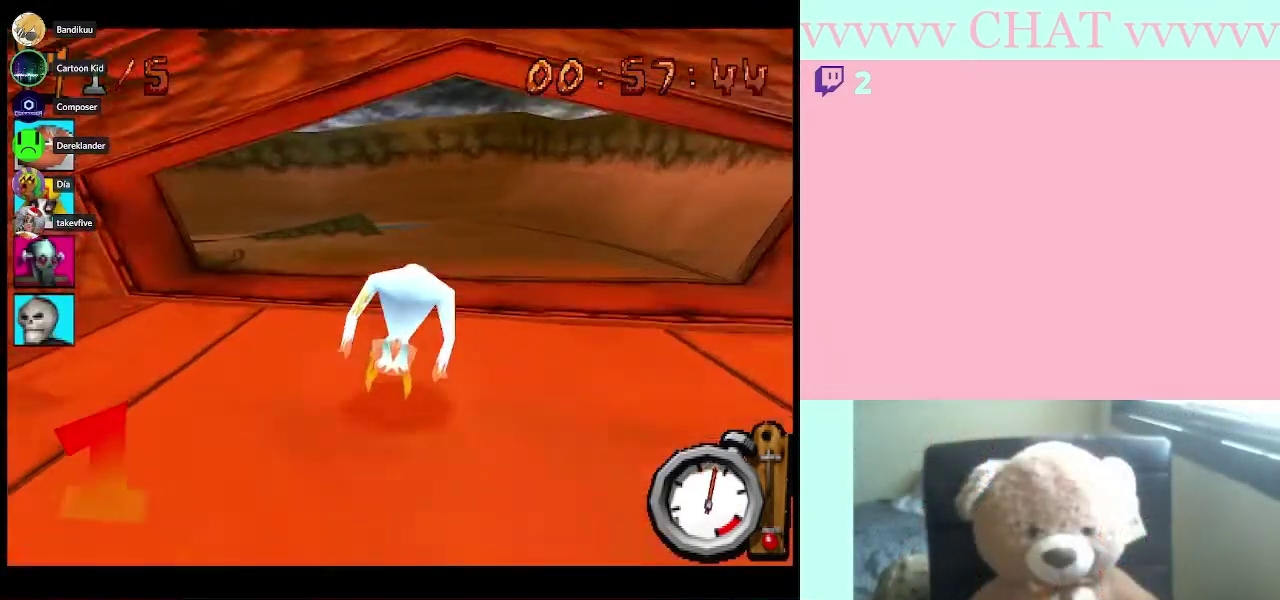
{"buttons": [], "left_stick": "left", "right_stick": "center", "events": [[133, "left_stick", "left"], [267, "B", "up"]]}
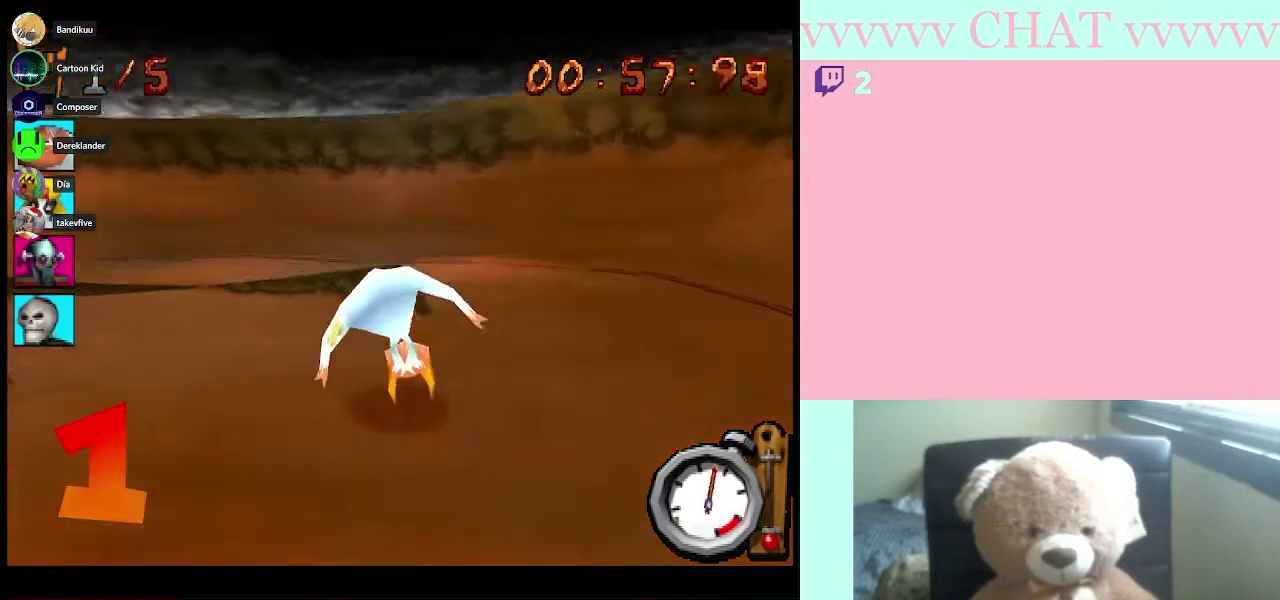
{"buttons": ["B"], "left_stick": "left", "right_stick": "center", "events": [[300, "B", "down"]]}
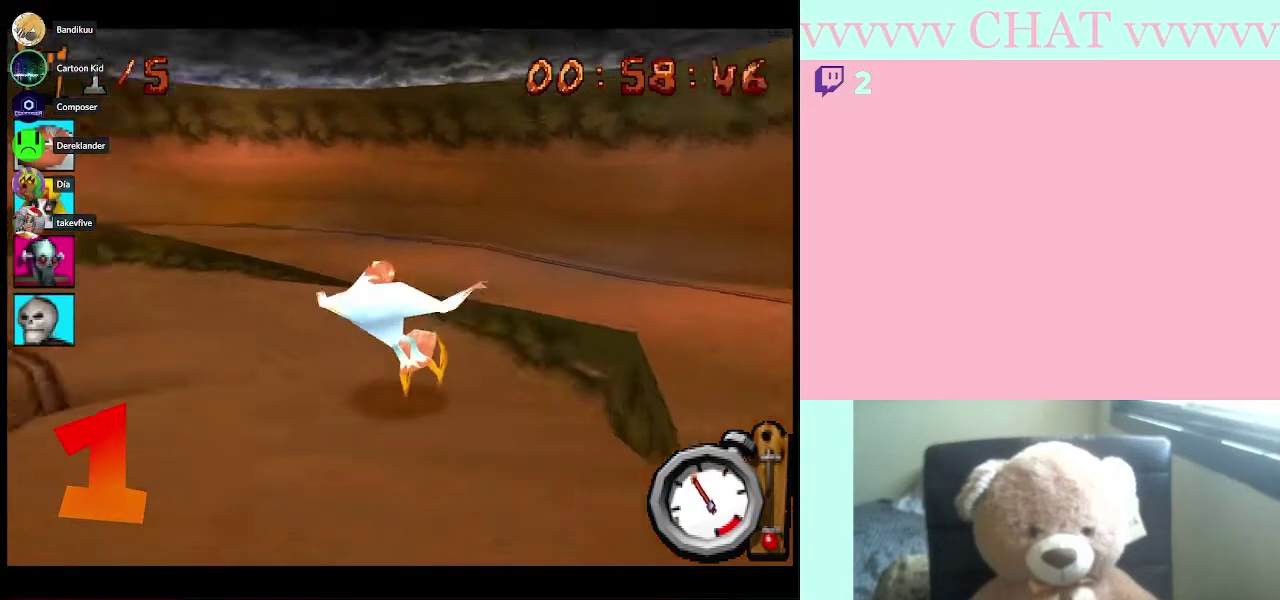
{"buttons": ["B"], "left_stick": "left", "right_stick": "center"}
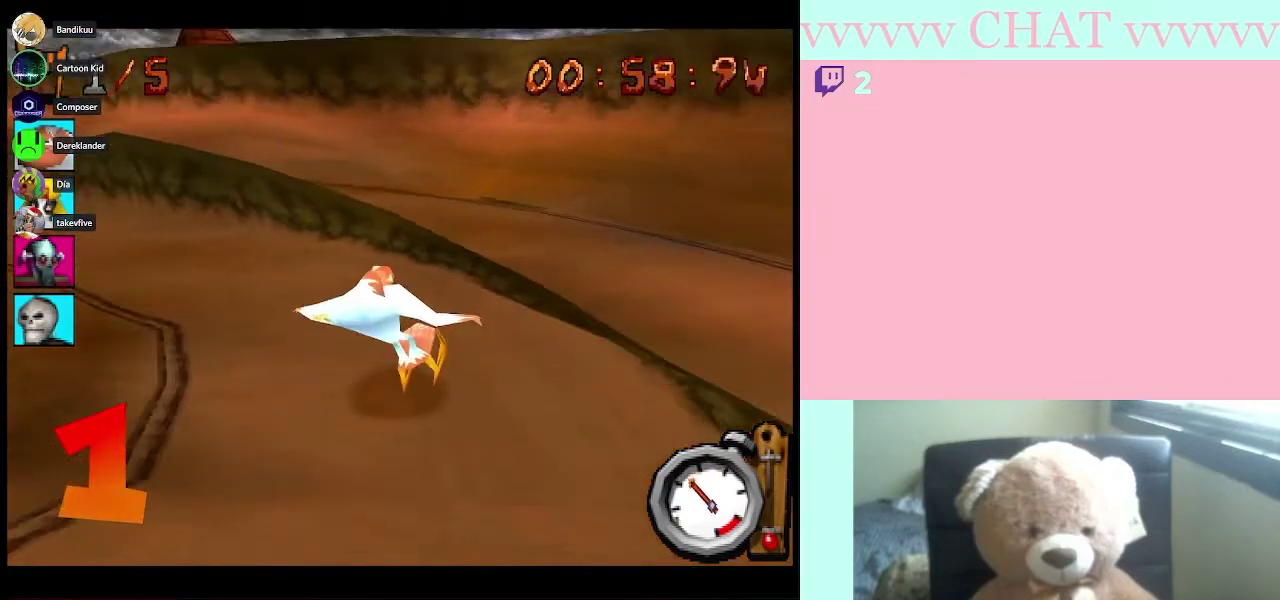
{"buttons": ["B"], "left_stick": "left", "right_stick": "center"}
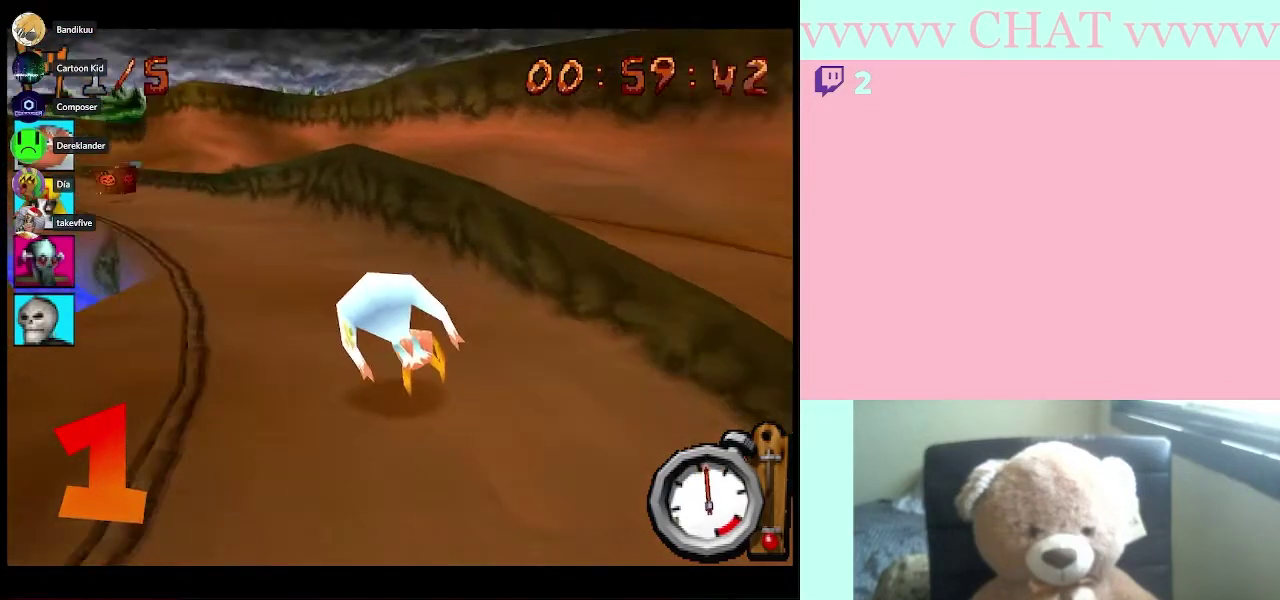
{"buttons": ["B"], "left_stick": "left", "right_stick": "center", "events": [[233, "left_stick", "center"], [417, "left_stick", "left"]]}